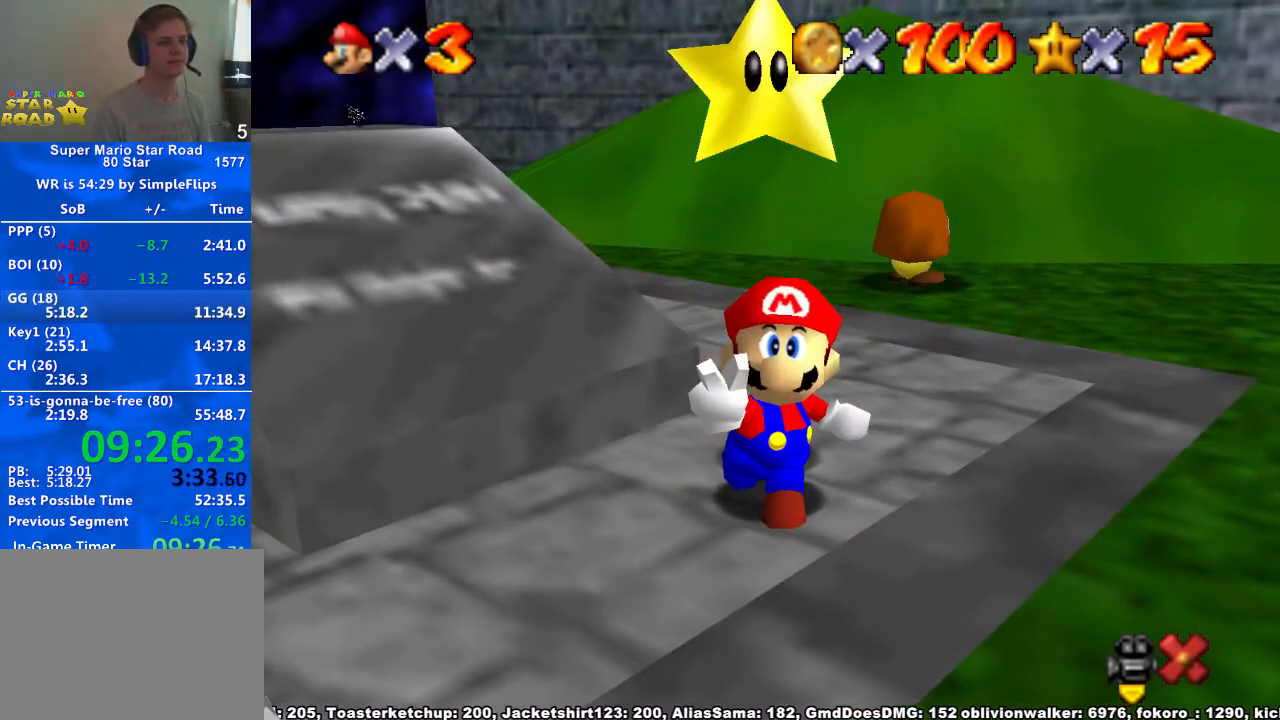
Gameplay with a controller (Xbox layout); each line is a JSON object with the inputs held at the frame after it (dt_ms = milliseconds from this image to that frame). "events" lists button and stick changes between this image and that frame as [ms after this image, input, new state], when the widget could be followed in between. Not read: L2 L3 R2 R3.
{"dt_ms": 500, "buttons": ["A", "X"], "left_stick": "right", "right_stick": "center", "events": [[333, "left_stick", "right"], [467, "X", "down"], [500, "A", "down"]]}
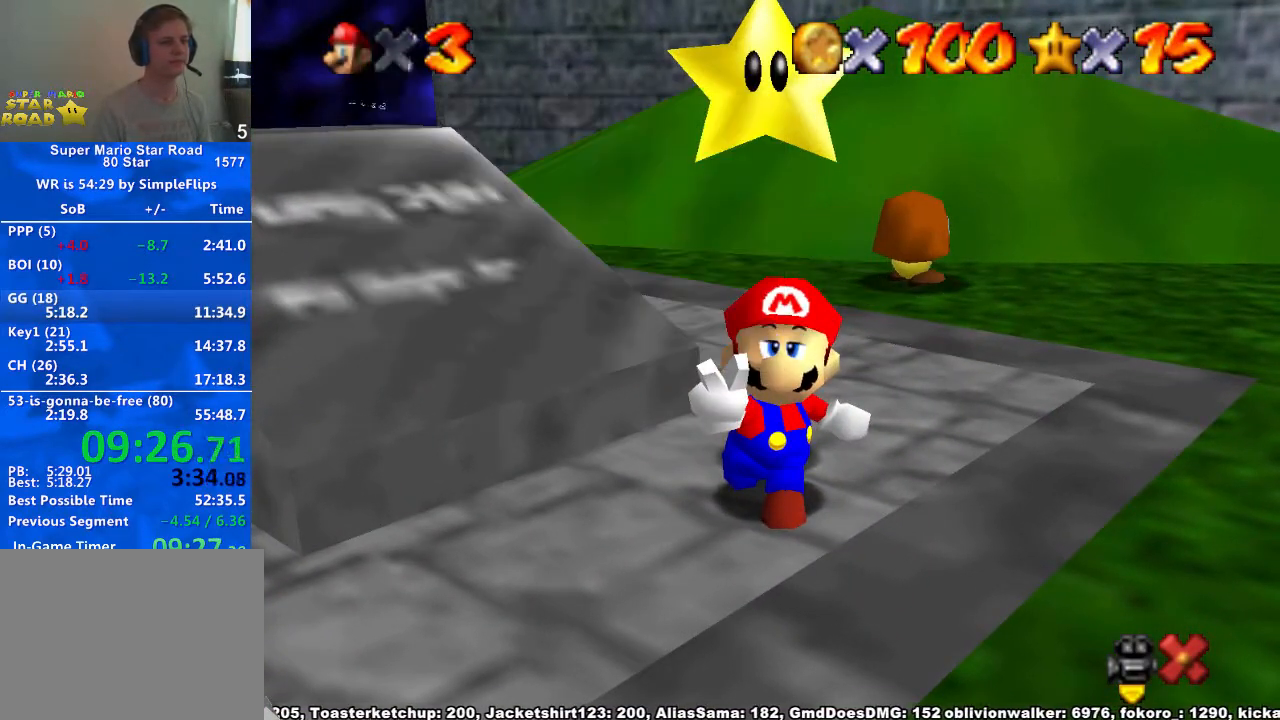
{"dt_ms": 500, "buttons": ["A"], "left_stick": "up", "right_stick": "center", "events": [[33, "X", "up"], [133, "A", "up"], [367, "A", "down"], [433, "left_stick", "up"]]}
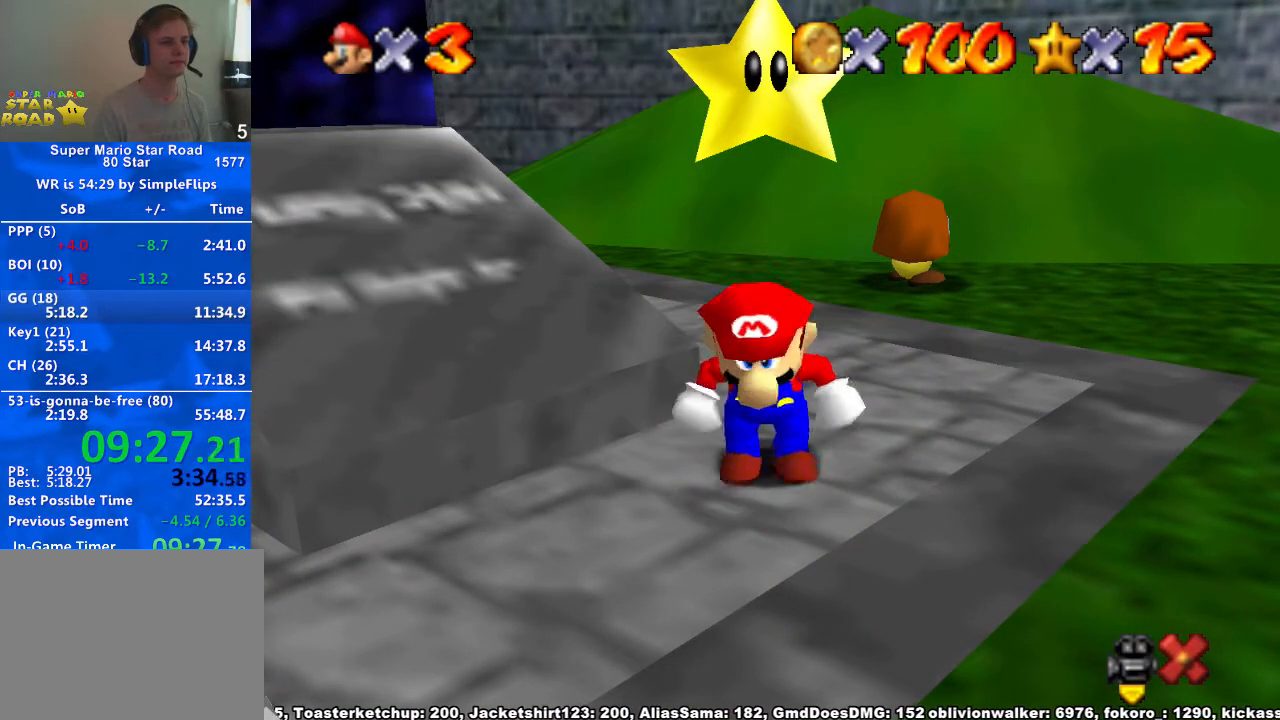
{"dt_ms": 500, "buttons": [], "left_stick": "up", "right_stick": "center", "events": [[400, "X", "down"], [467, "X", "up"], [500, "A", "up"]]}
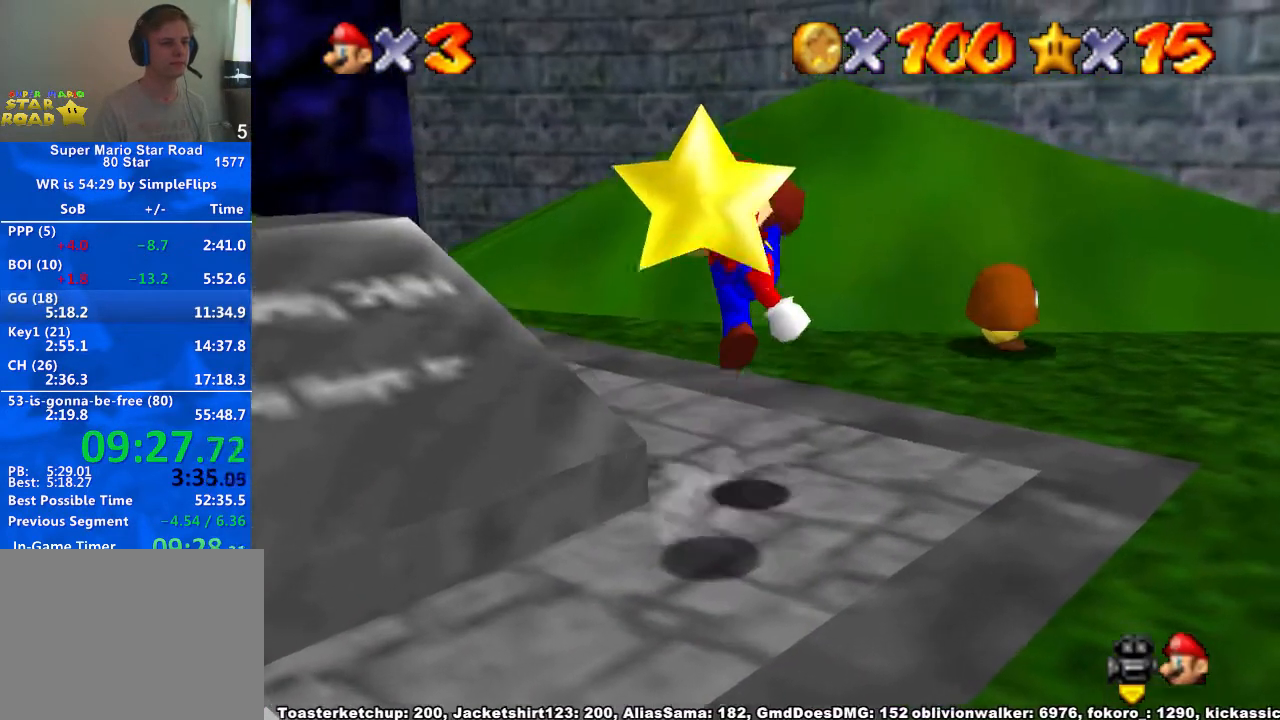
{"dt_ms": 500, "buttons": [], "left_stick": "up", "right_stick": "center", "events": [[333, "A", "down"], [333, "X", "down"], [400, "A", "up"], [400, "X", "up"]]}
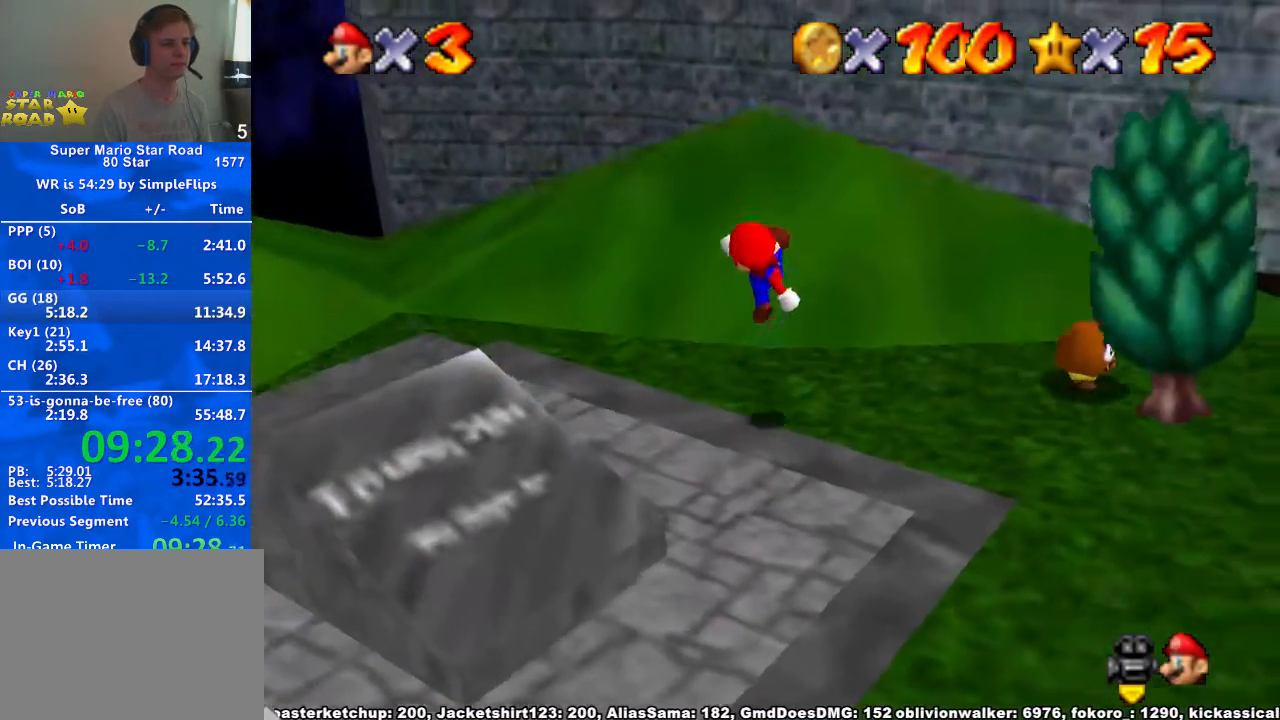
{"dt_ms": 500, "buttons": [], "left_stick": "up", "right_stick": "center", "events": [[367, "A", "down"], [433, "A", "up"]]}
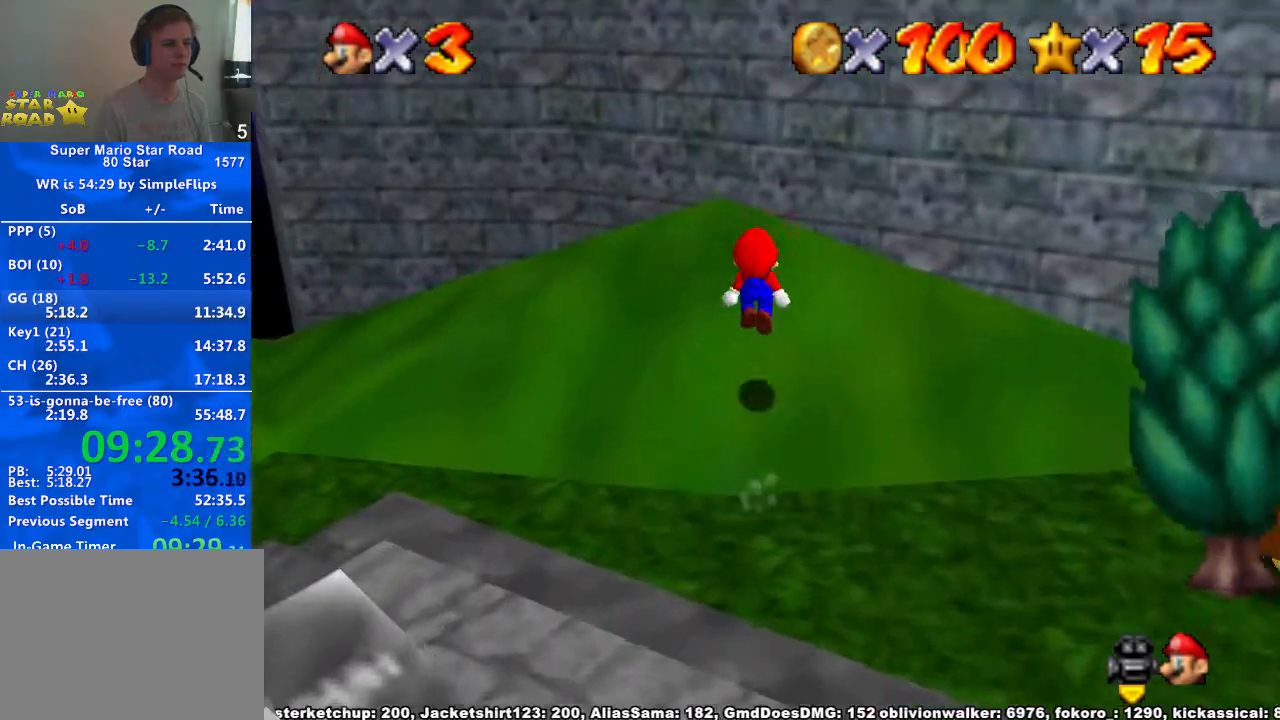
{"dt_ms": 500, "buttons": ["A"], "left_stick": "up", "right_stick": "center", "events": [[200, "A", "down"]]}
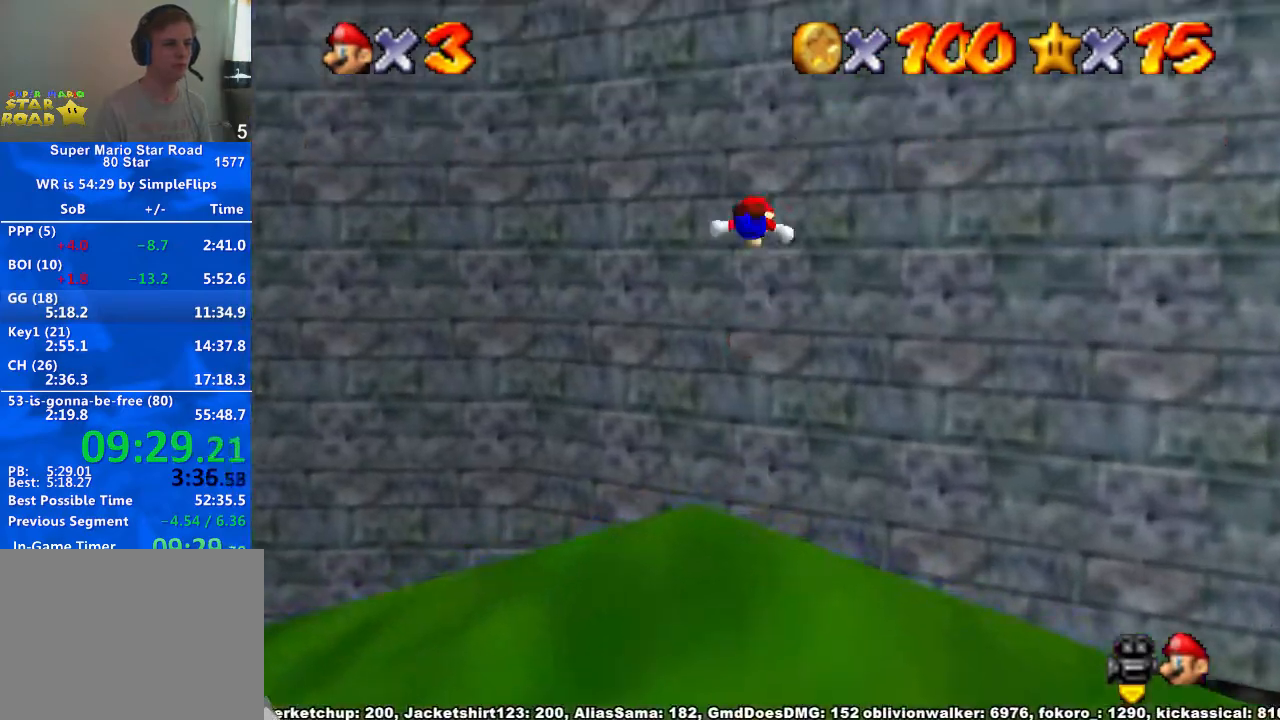
{"dt_ms": 500, "buttons": ["A"], "left_stick": "up-left", "right_stick": "center", "events": [[67, "A", "up"], [433, "left_stick", "up-left"], [500, "A", "down"]]}
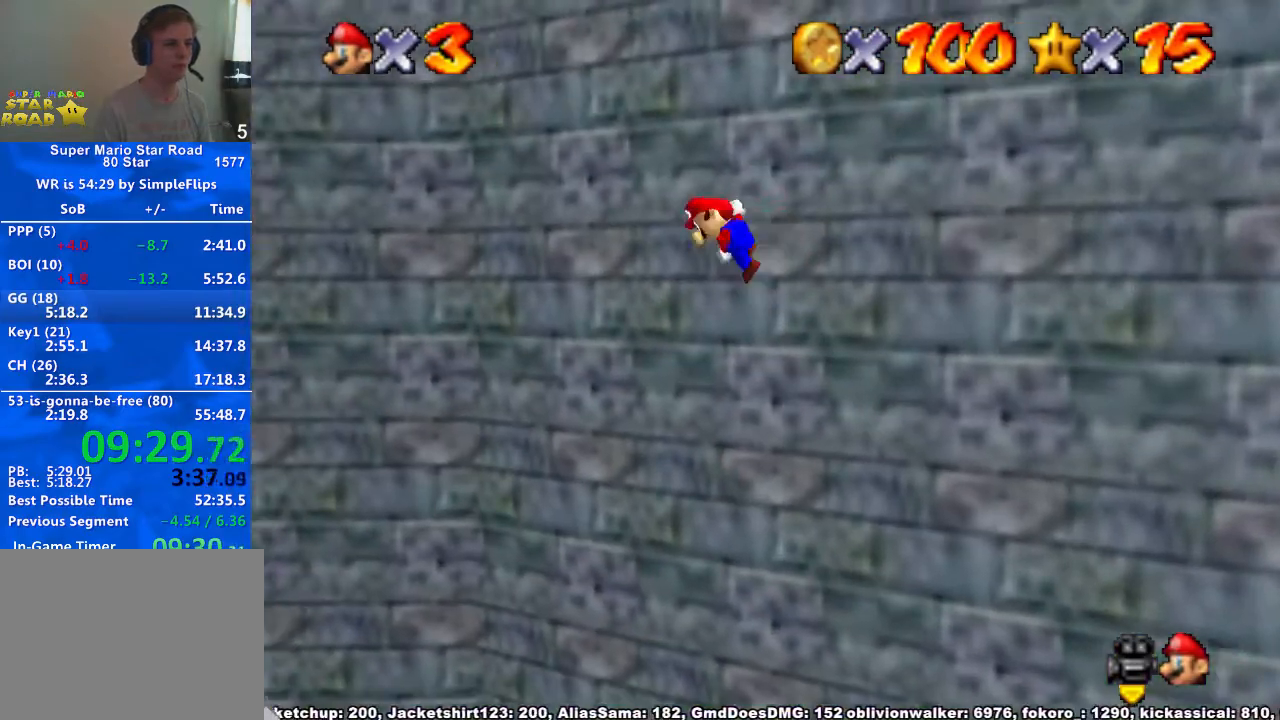
{"dt_ms": 500, "buttons": ["A"], "left_stick": "up", "right_stick": "center", "events": [[400, "left_stick", "up"]]}
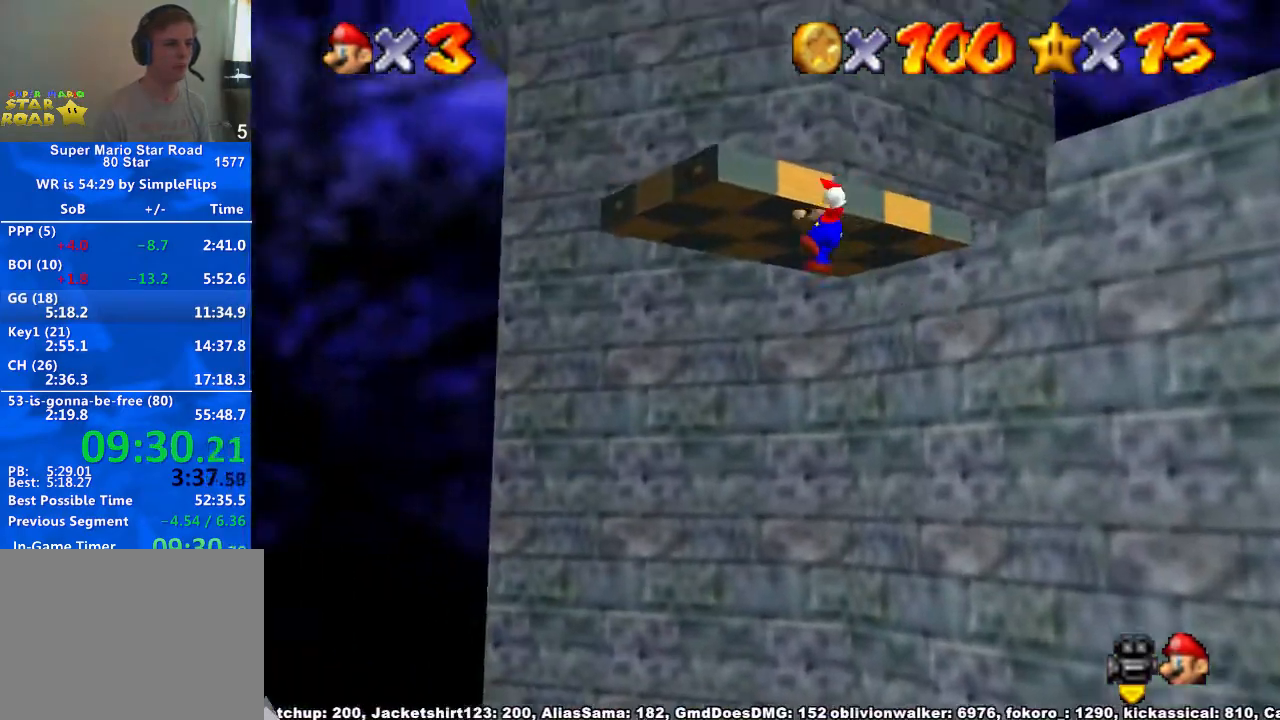
{"dt_ms": 1000, "buttons": [], "left_stick": "up", "right_stick": "down-left", "events": [[67, "A", "up"], [67, "right_stick", "down-left"], [433, "left_stick", "center"], [533, "left_stick", "up"], [800, "right_stick", "center"], [867, "right_stick", "down-left"]]}
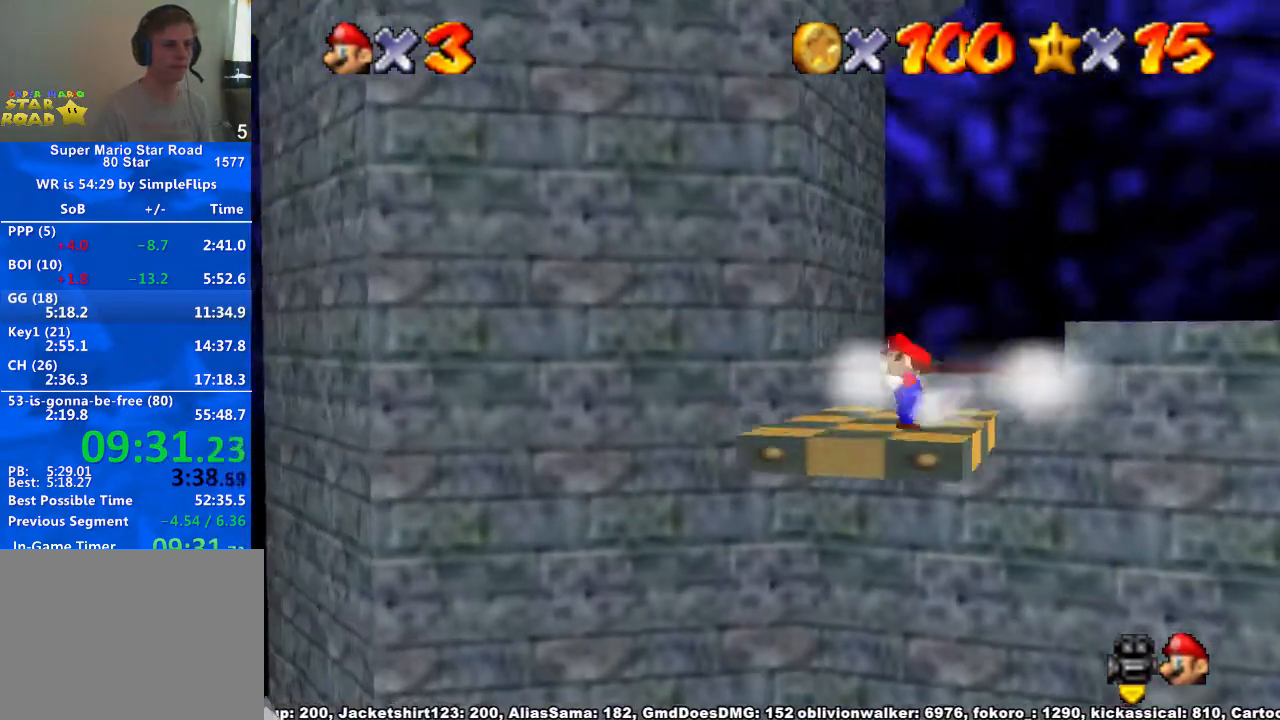
{"dt_ms": 500, "buttons": [], "left_stick": "up", "right_stick": "center", "events": [[167, "left_stick", "up-right"], [167, "right_stick", "center"], [367, "A", "down"], [400, "left_stick", "up"], [500, "A", "up"]]}
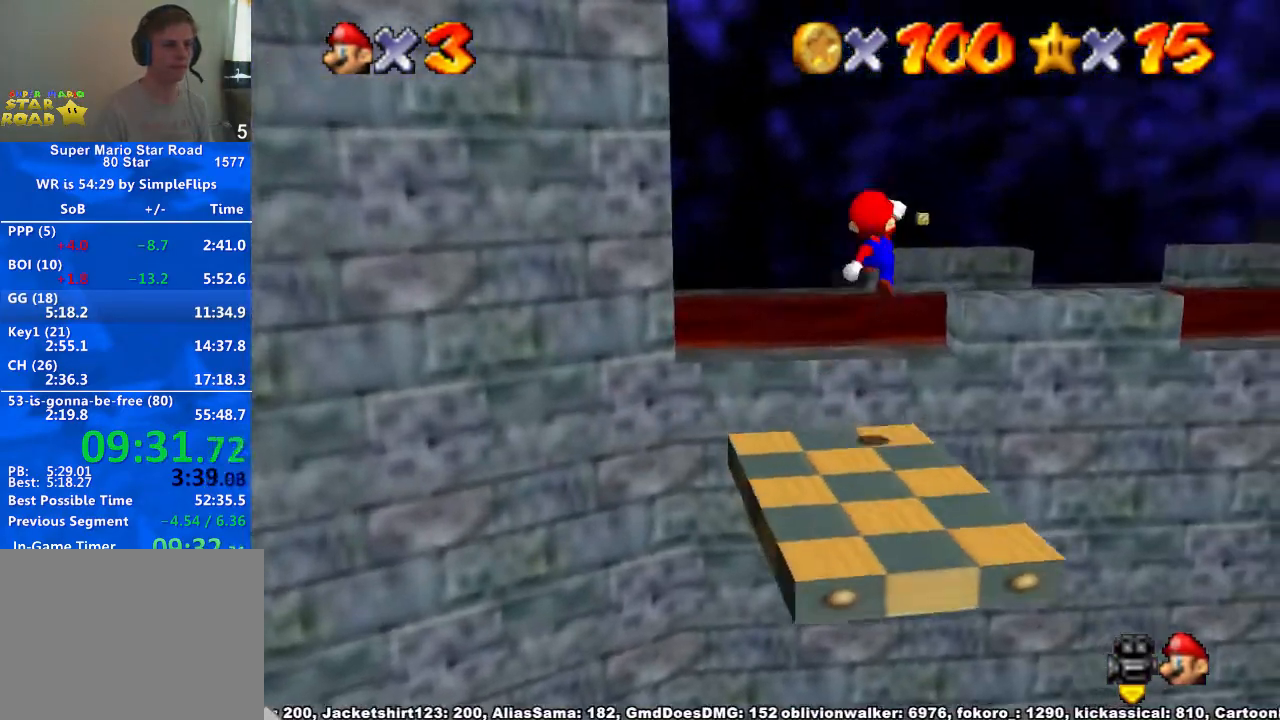
{"dt_ms": 500, "buttons": [], "left_stick": "up", "right_stick": "down-left", "events": [[33, "right_stick", "down-left"]]}
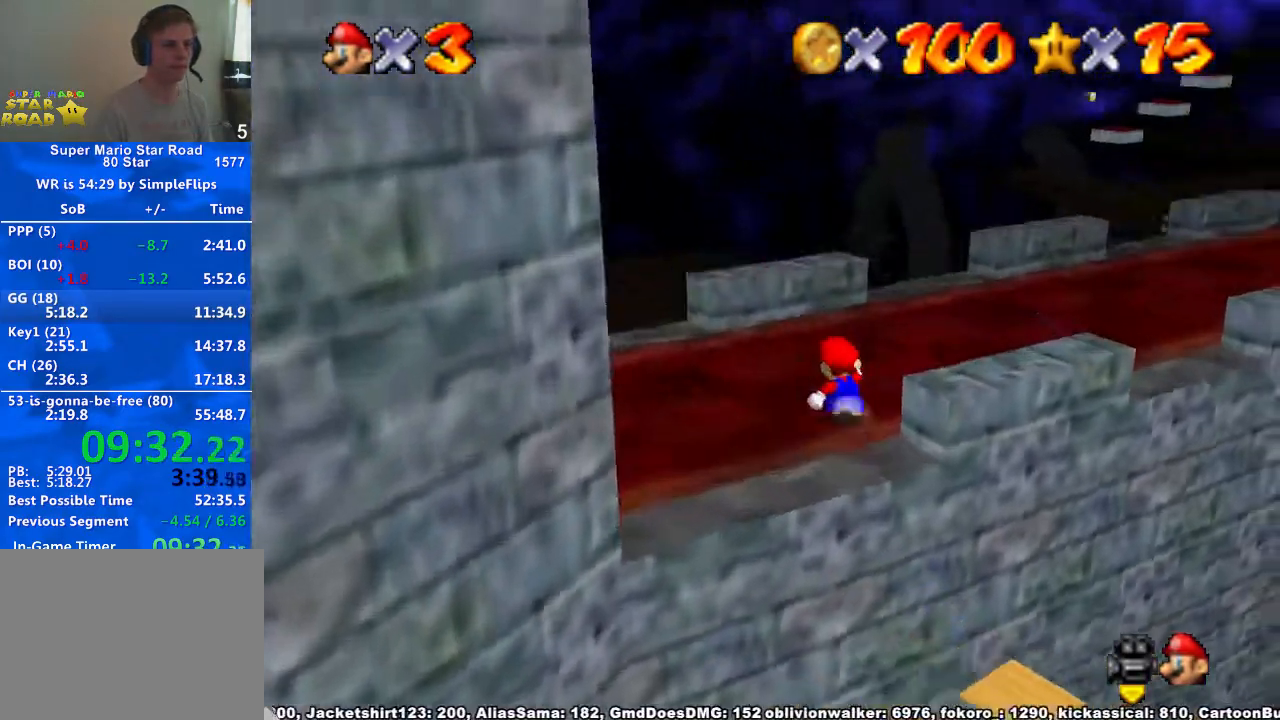
{"dt_ms": 500, "buttons": [], "left_stick": "up", "right_stick": "center", "events": [[100, "left_stick", "up-right"], [100, "right_stick", "center"], [233, "X", "down"], [300, "X", "up"], [467, "left_stick", "up"]]}